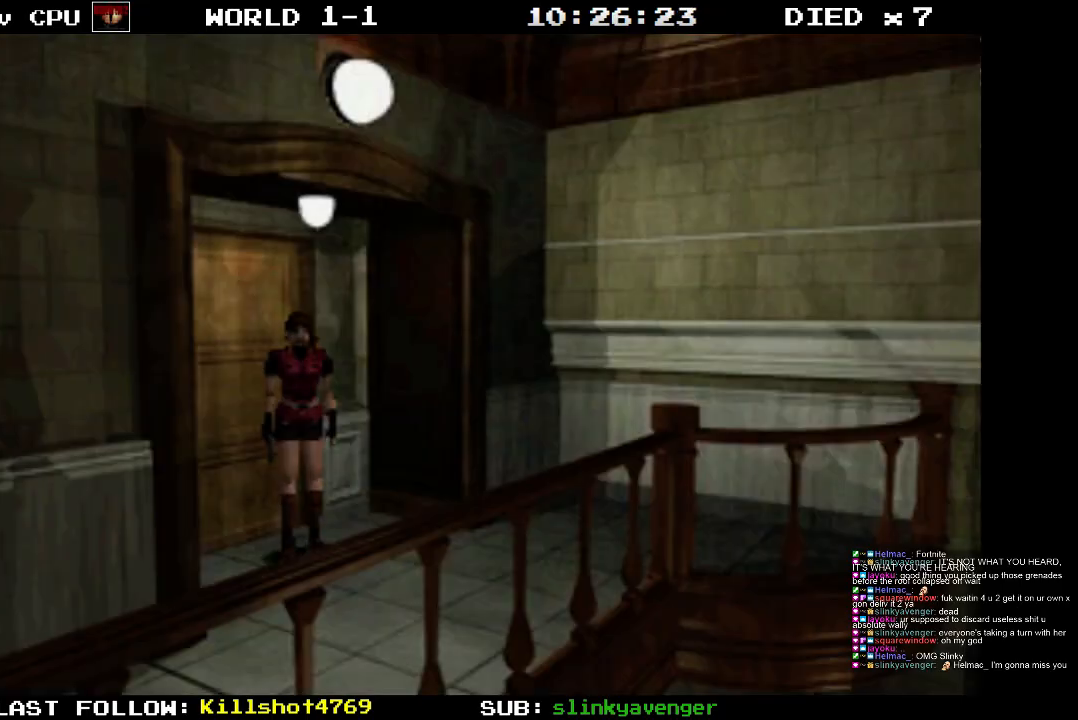
Gameplay with a controller (PlayStation layout); each line is a JSON object with the inputs held at the frame after it. "events" lists button and stick changes between this image and that frame as [ms after this image, input, new state], when the widget could be followed in between. Not read: L3 R3 left_stick right_stick.
{"buttons": ["SQUARE", "DPAD_UP"], "events": [[83, "SQUARE", "down"], [100, "DPAD_UP", "down"]]}
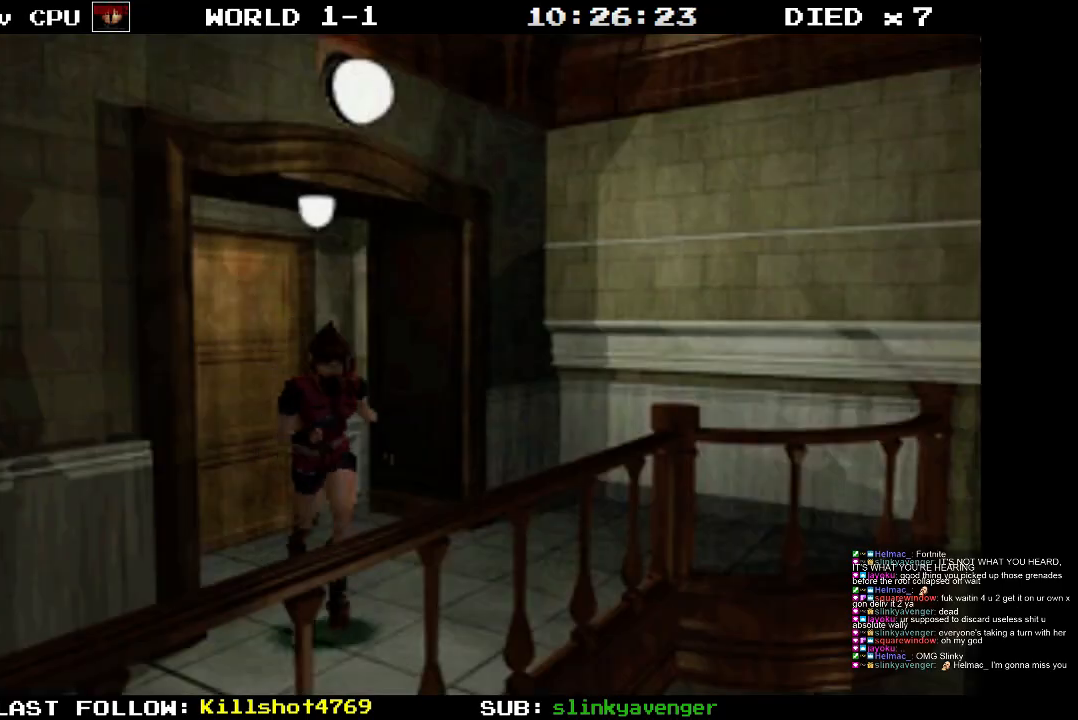
{"buttons": ["SQUARE", "DPAD_UP"], "events": [[17, "DPAD_RIGHT", "down"], [483, "DPAD_RIGHT", "up"]]}
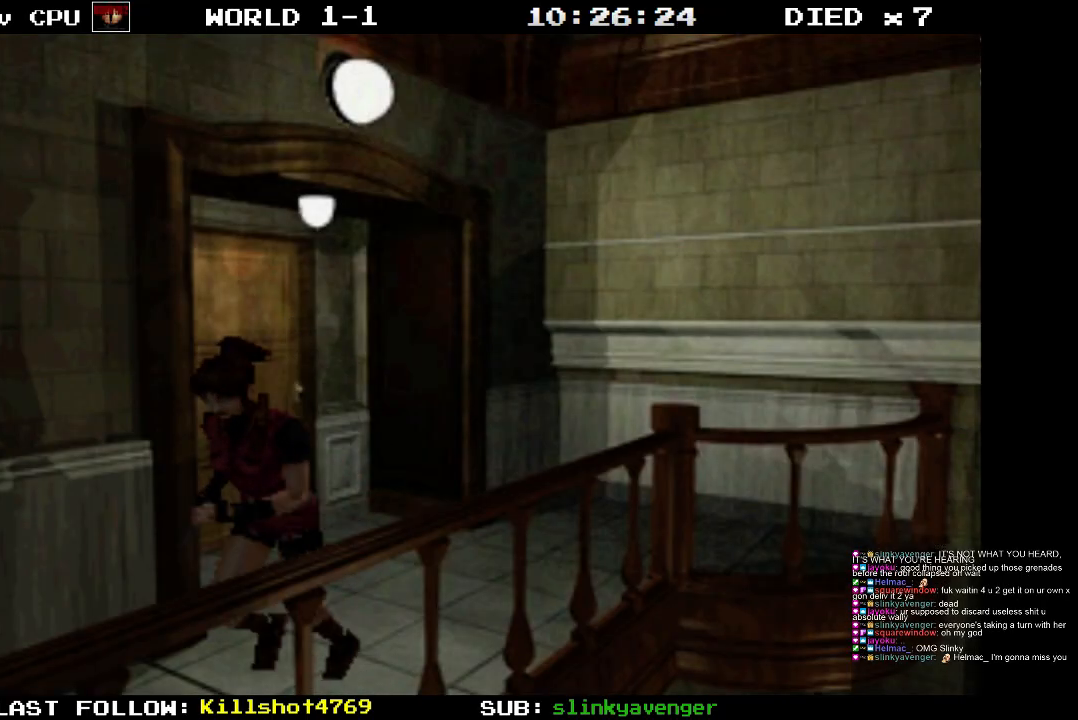
{"buttons": ["SQUARE", "DPAD_UP"], "events": []}
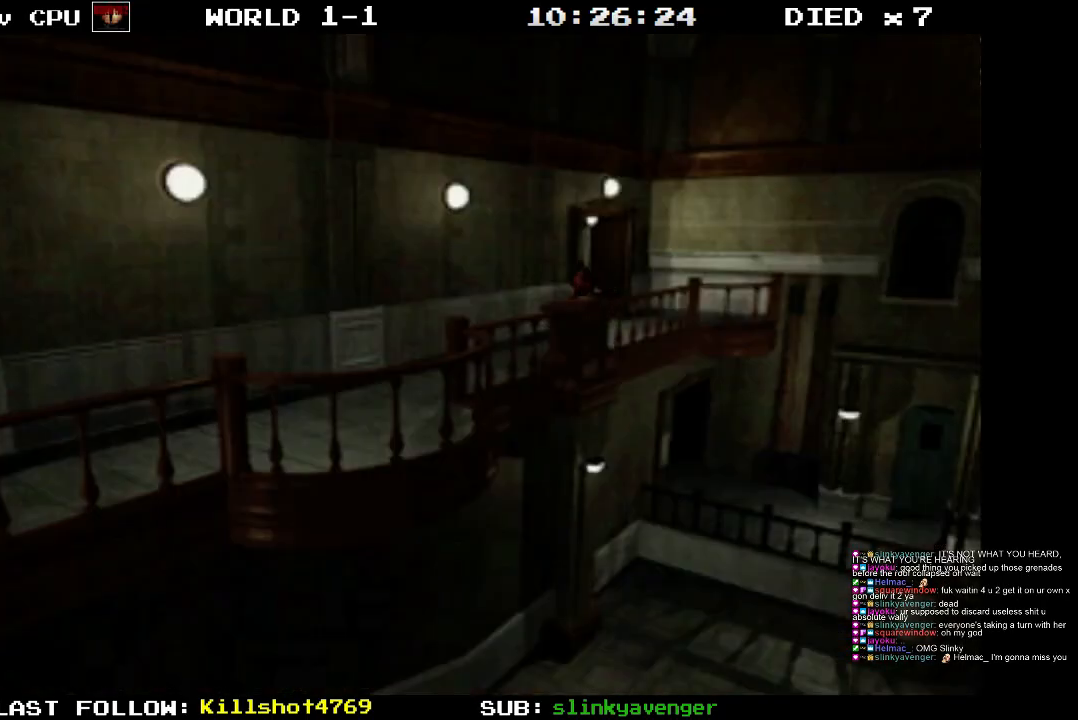
{"buttons": ["SQUARE", "DPAD_UP"], "events": [[67, "DPAD_RIGHT", "down"], [183, "DPAD_RIGHT", "up"]]}
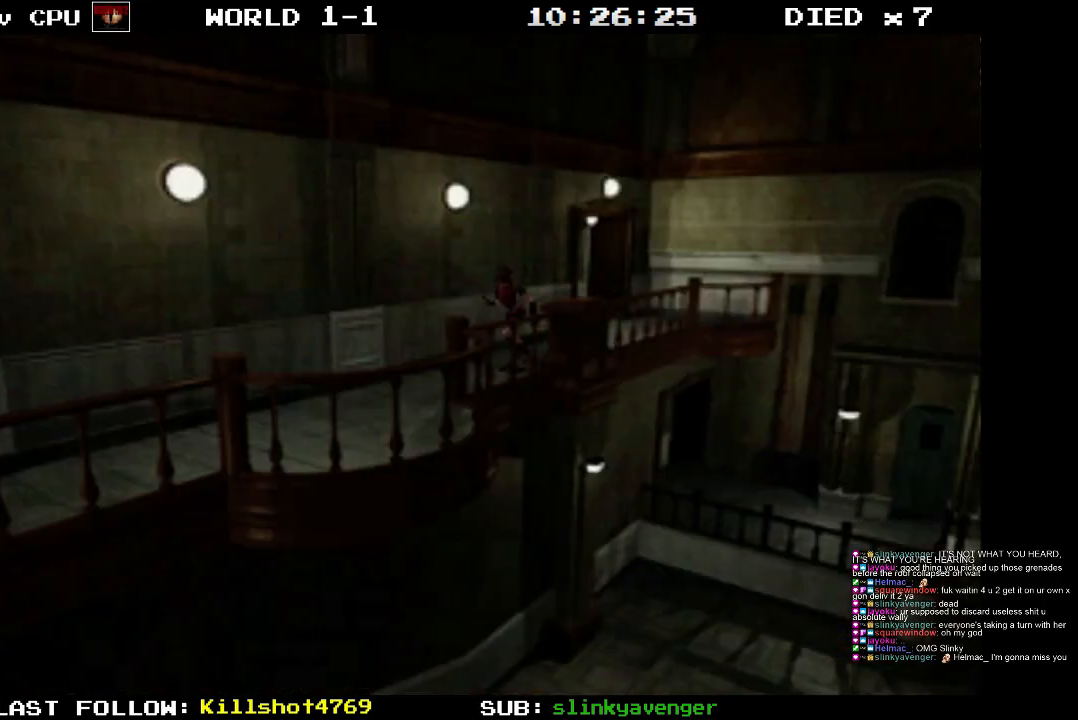
{"buttons": ["SQUARE"], "events": [[400, "DPAD_UP", "up"]]}
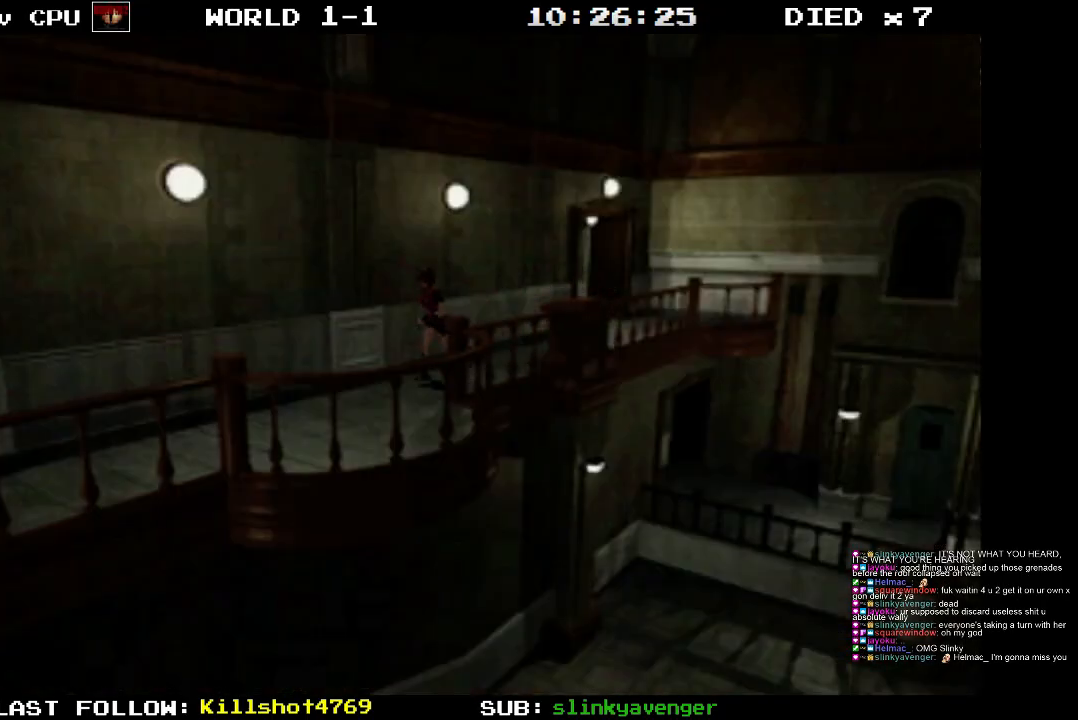
{"buttons": ["SQUARE", "DPAD_UP", "DPAD_LEFT"], "events": [[33, "DPAD_UP", "down"], [450, "DPAD_LEFT", "down"]]}
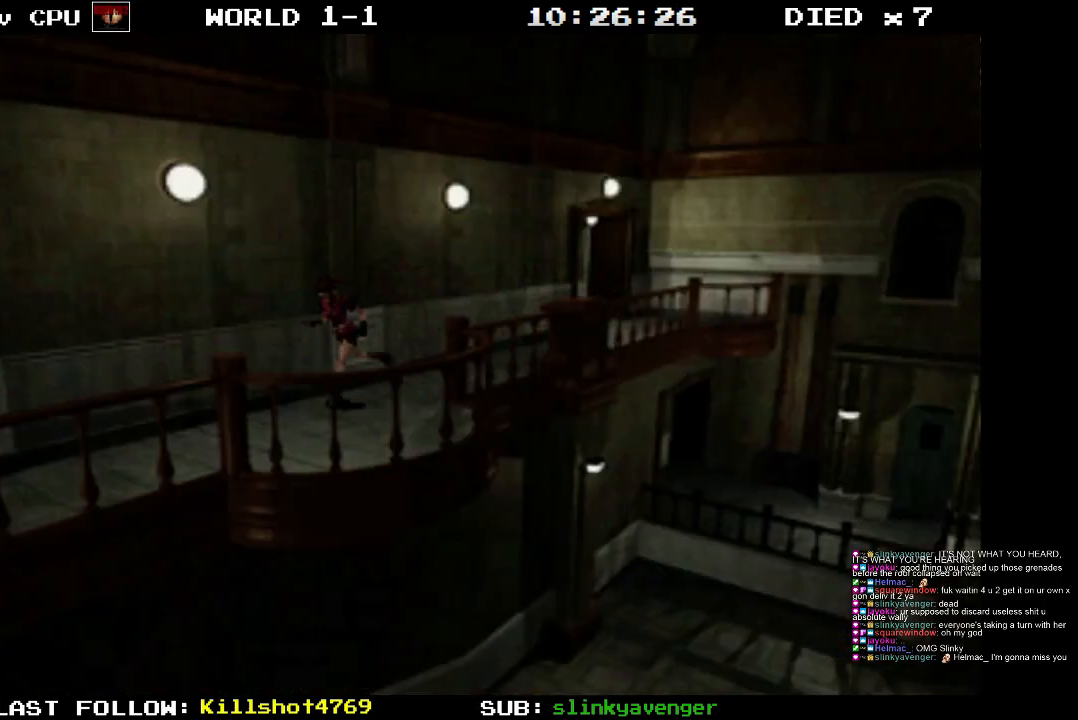
{"buttons": ["SQUARE", "DPAD_UP"], "events": [[33, "DPAD_LEFT", "up"]]}
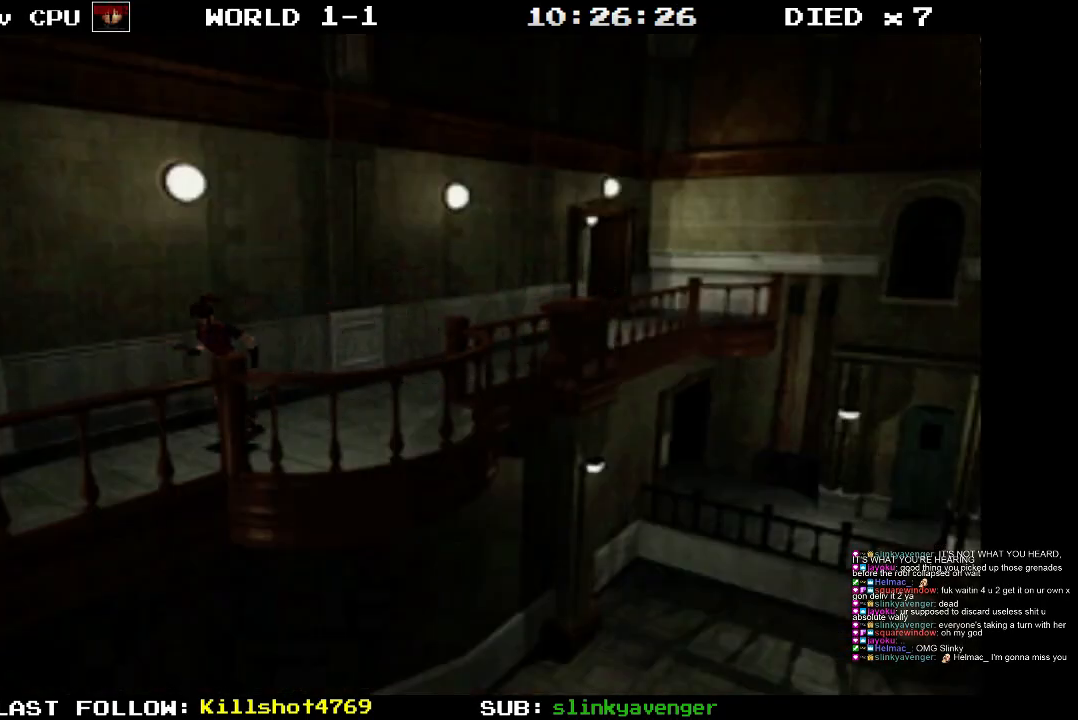
{"buttons": ["SQUARE", "DPAD_UP"], "events": []}
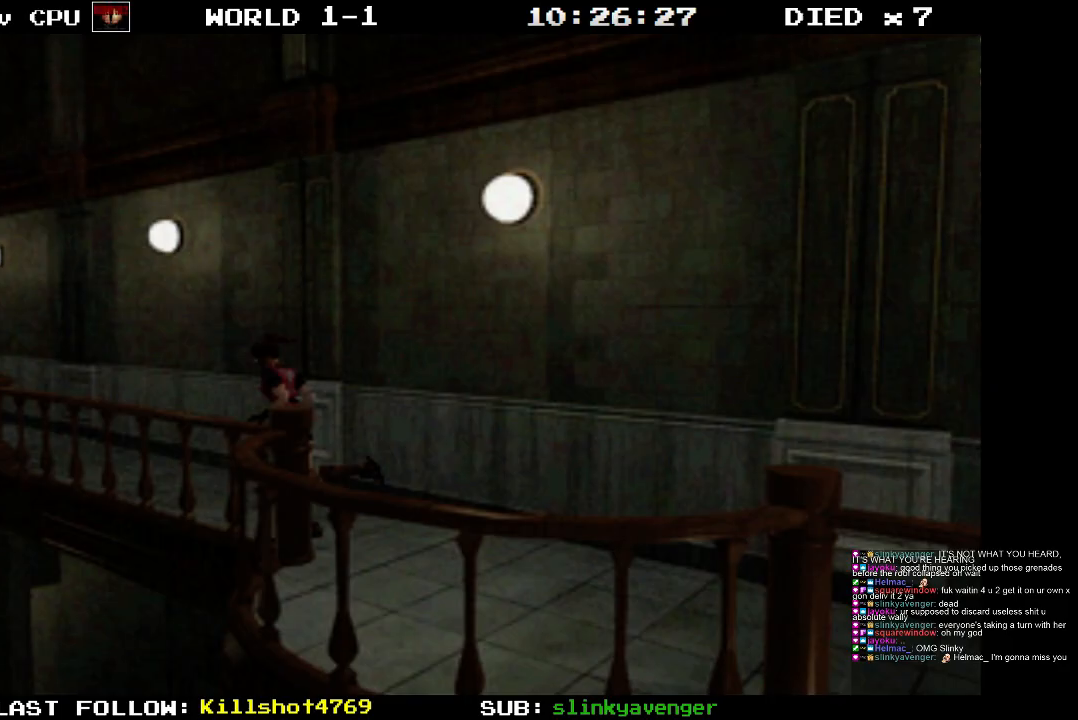
{"buttons": ["SQUARE", "DPAD_UP"], "events": []}
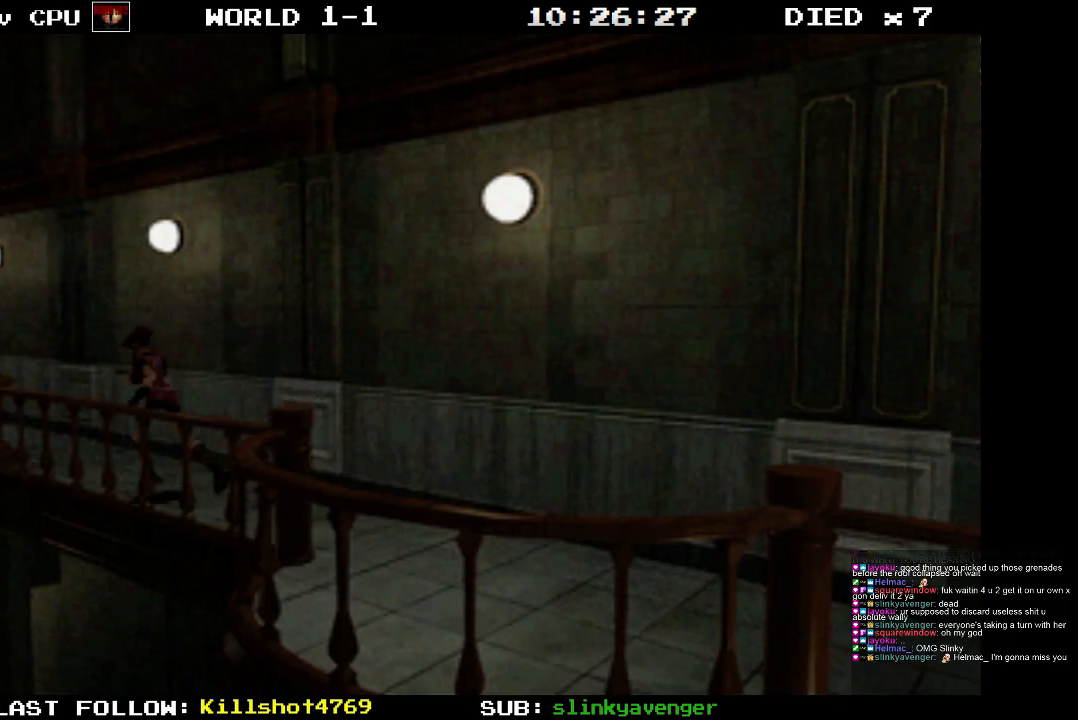
{"buttons": ["SQUARE", "DPAD_UP"], "events": []}
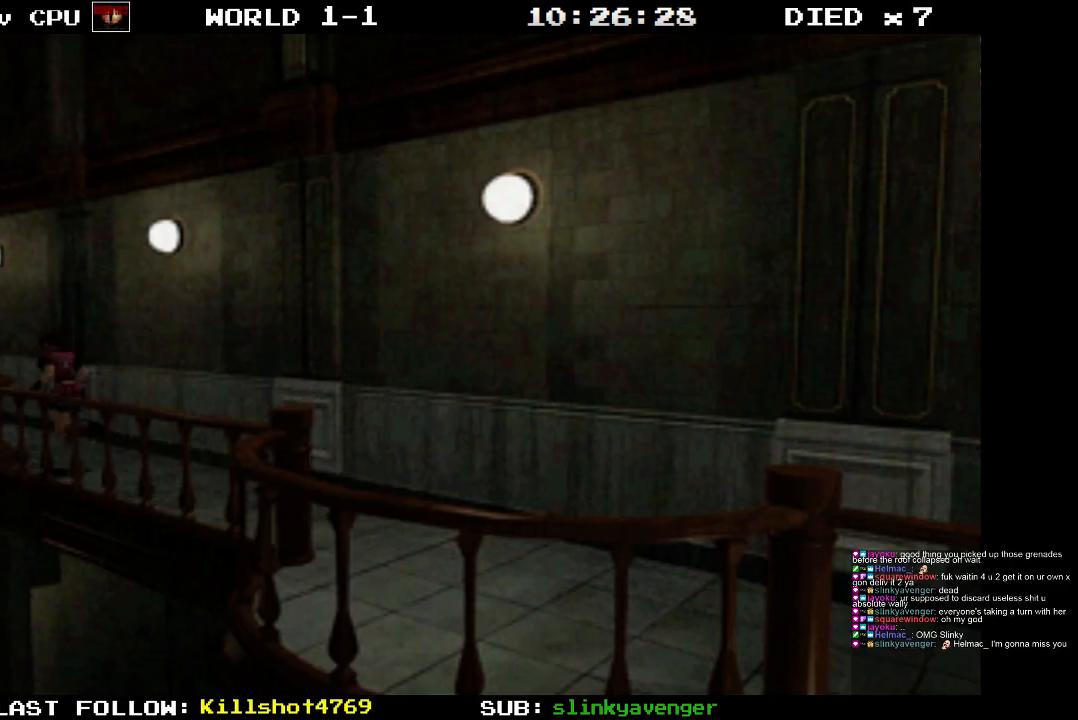
{"buttons": ["SQUARE", "DPAD_UP"], "events": []}
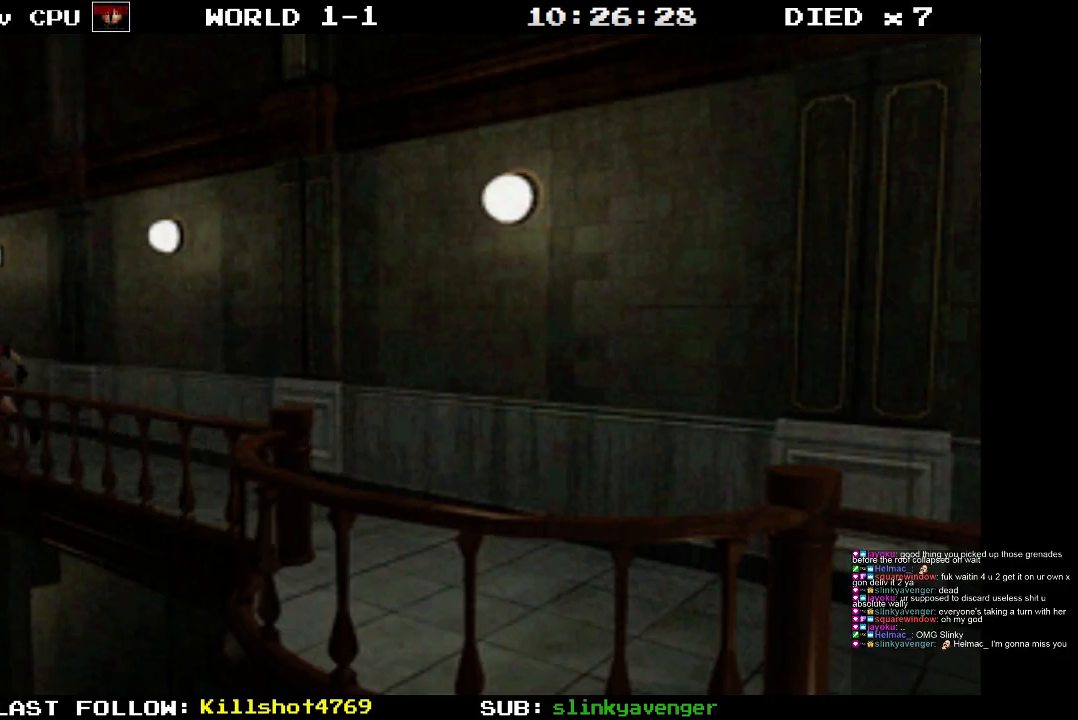
{"buttons": ["SQUARE", "DPAD_UP"], "events": []}
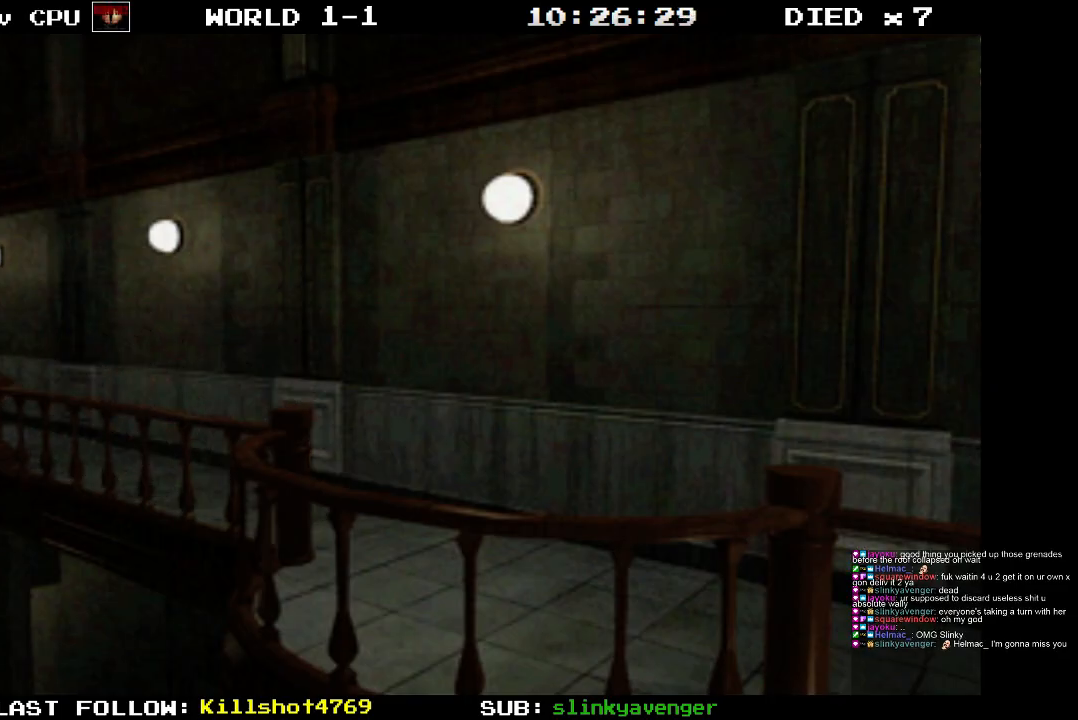
{"buttons": ["SQUARE", "DPAD_UP"], "events": []}
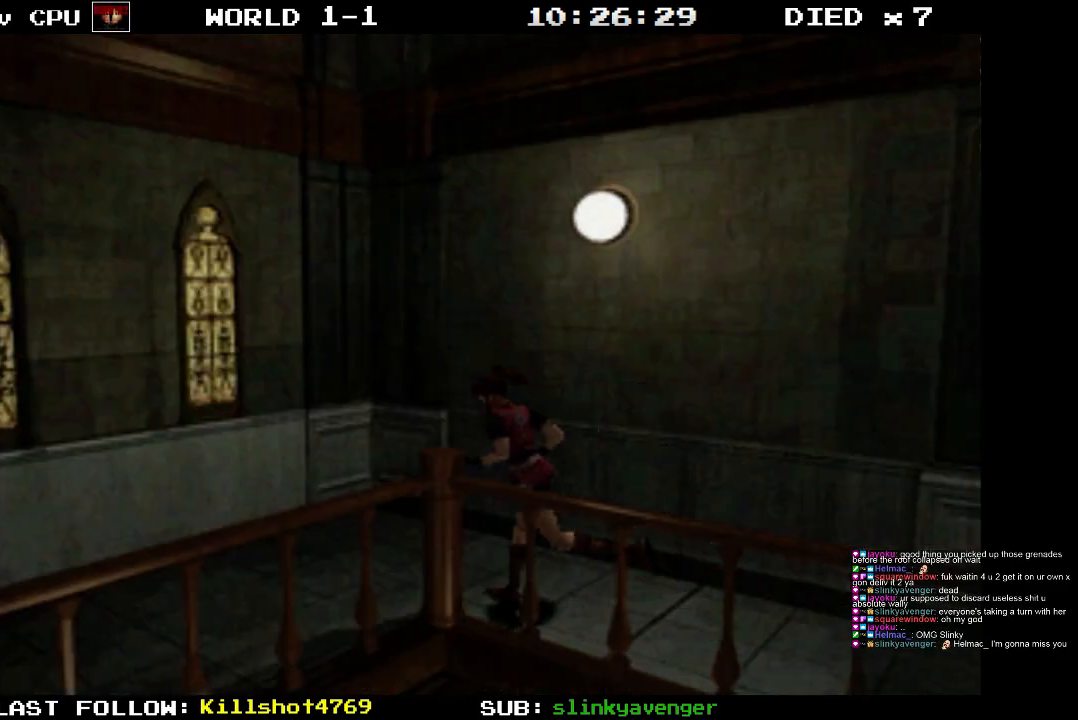
{"buttons": ["SQUARE", "DPAD_UP"], "events": [[33, "DPAD_LEFT", "down"], [417, "DPAD_LEFT", "up"]]}
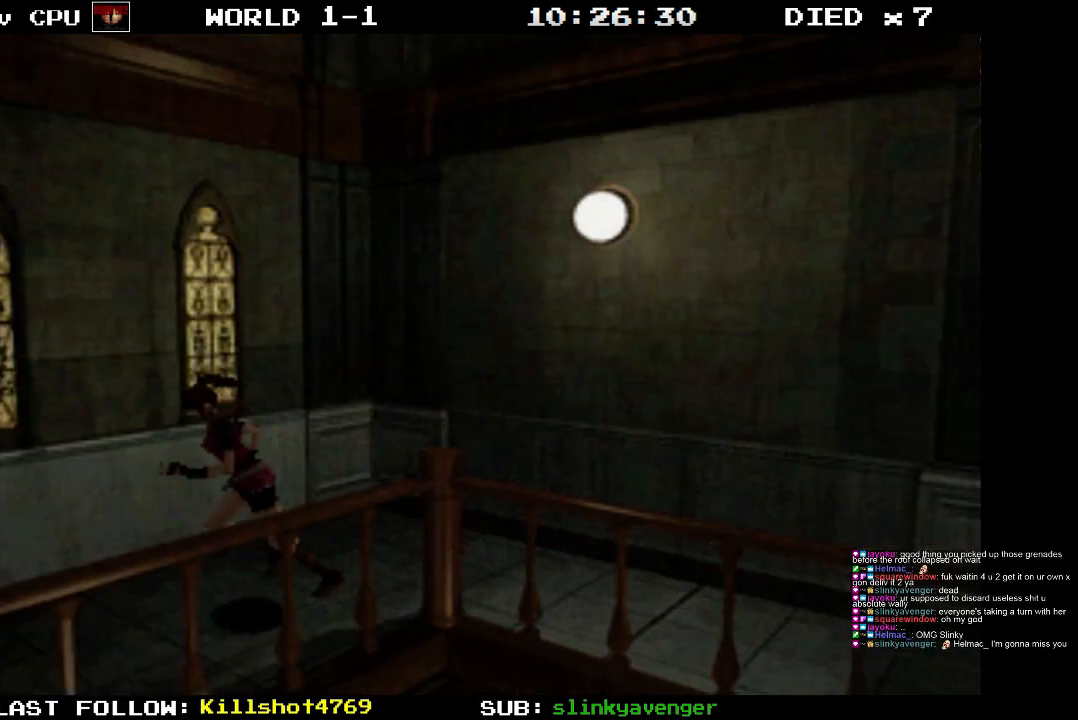
{"buttons": ["SQUARE", "DPAD_UP"], "events": [[100, "DPAD_LEFT", "down"], [350, "DPAD_LEFT", "up"]]}
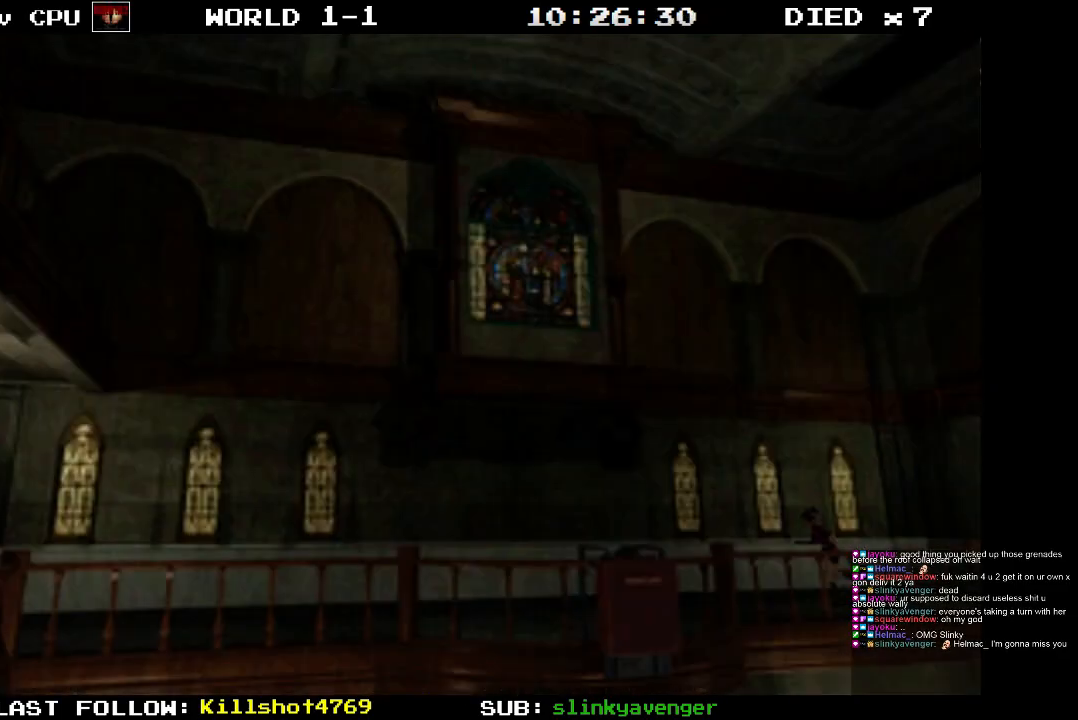
{"buttons": ["SQUARE", "DPAD_UP", "DPAD_LEFT"], "events": [[83, "DPAD_LEFT", "down"], [217, "DPAD_LEFT", "up"], [367, "DPAD_LEFT", "down"]]}
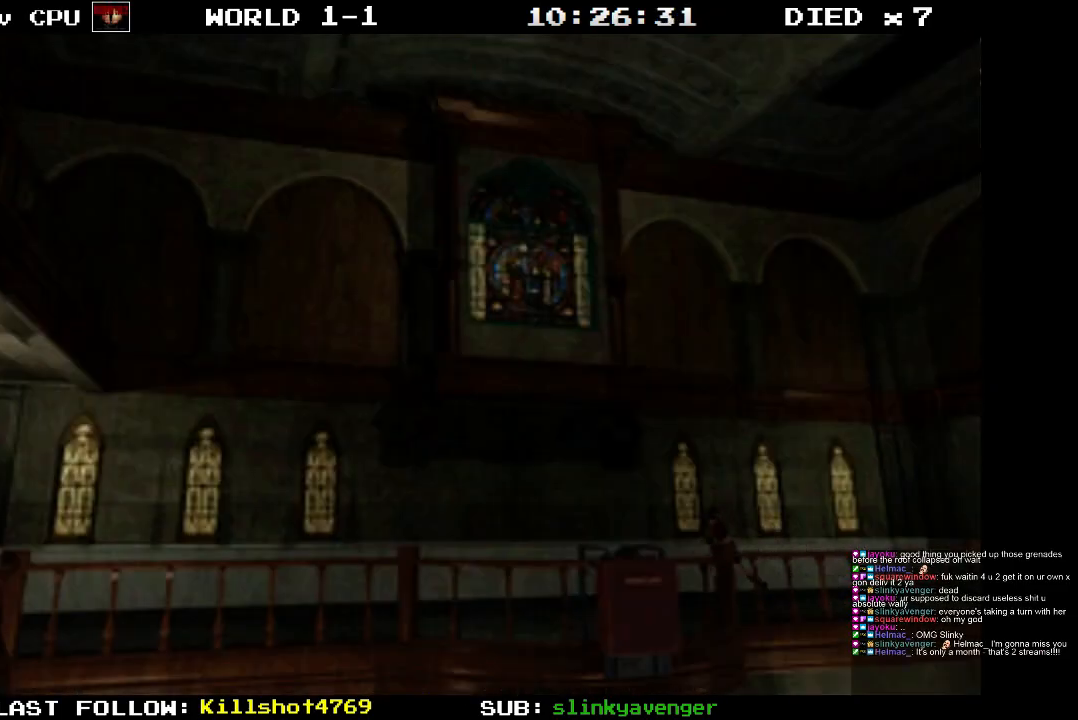
{"buttons": ["SQUARE", "DPAD_UP", "DPAD_LEFT"], "events": [[150, "DPAD_LEFT", "up"], [417, "DPAD_LEFT", "down"]]}
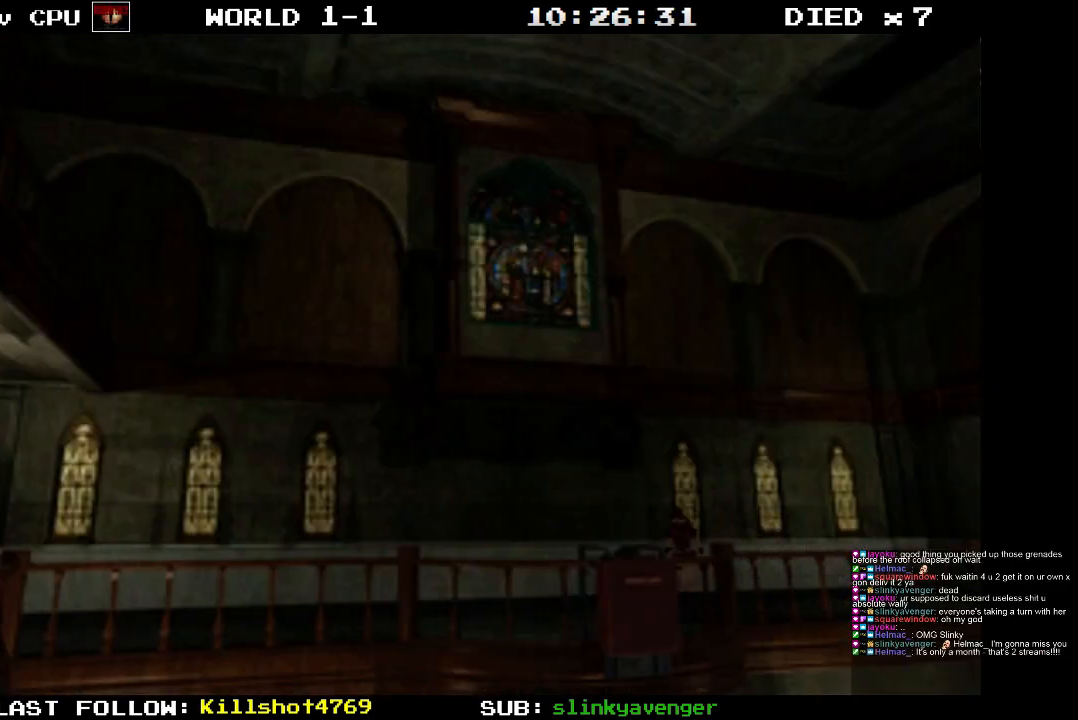
{"buttons": ["SQUARE", "DPAD_UP"], "events": [[83, "DPAD_LEFT", "up"]]}
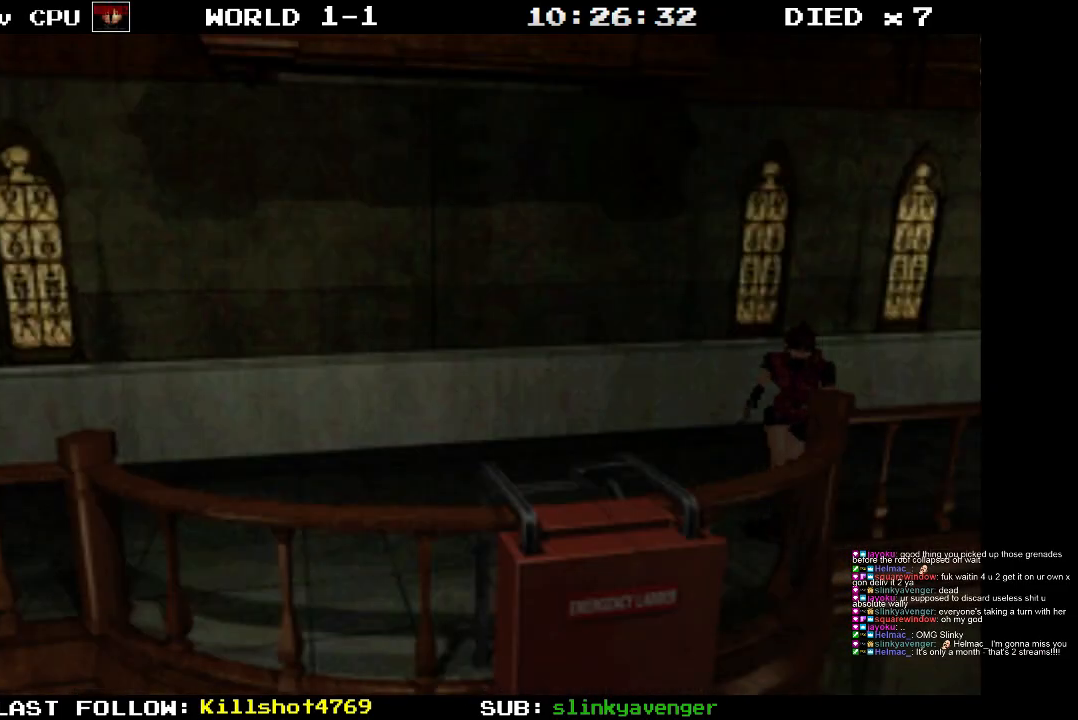
{"buttons": ["SQUARE", "DPAD_UP", "DPAD_RIGHT"], "events": [[67, "CROSS", "down"], [200, "CROSS", "up"], [250, "DPAD_LEFT", "down"], [317, "CROSS", "down"], [417, "DPAD_LEFT", "up"], [450, "CROSS", "up"], [483, "DPAD_RIGHT", "down"]]}
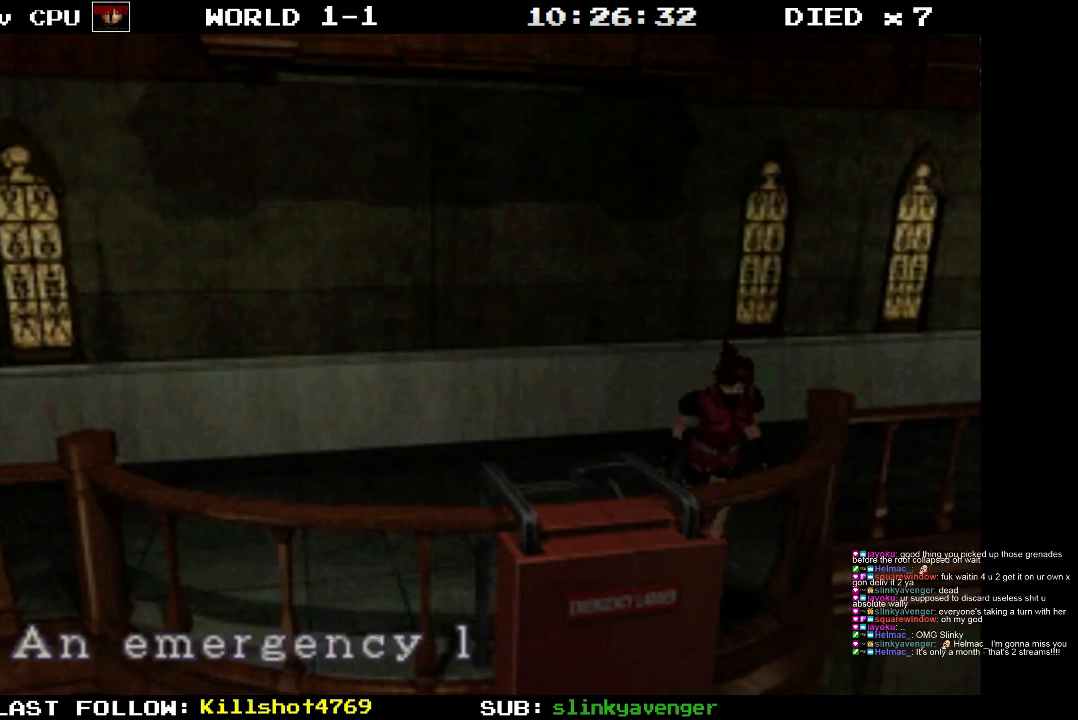
{"buttons": [], "events": [[17, "DPAD_RIGHT", "up"], [50, "CROSS", "down"], [183, "CROSS", "up"], [267, "CROSS", "down"], [350, "DPAD_UP", "up"], [433, "SQUARE", "up"], [467, "CROSS", "up"]]}
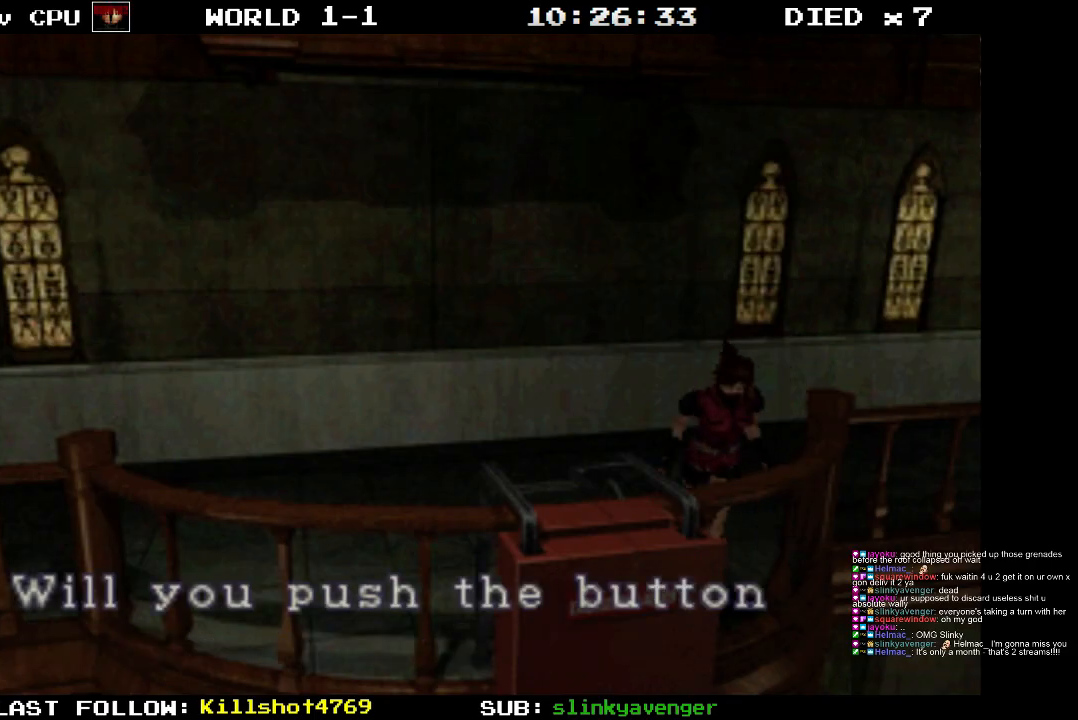
{"buttons": [], "events": [[67, "CROSS", "down"], [233, "CROSS", "up"], [317, "CROSS", "down"], [450, "CROSS", "up"]]}
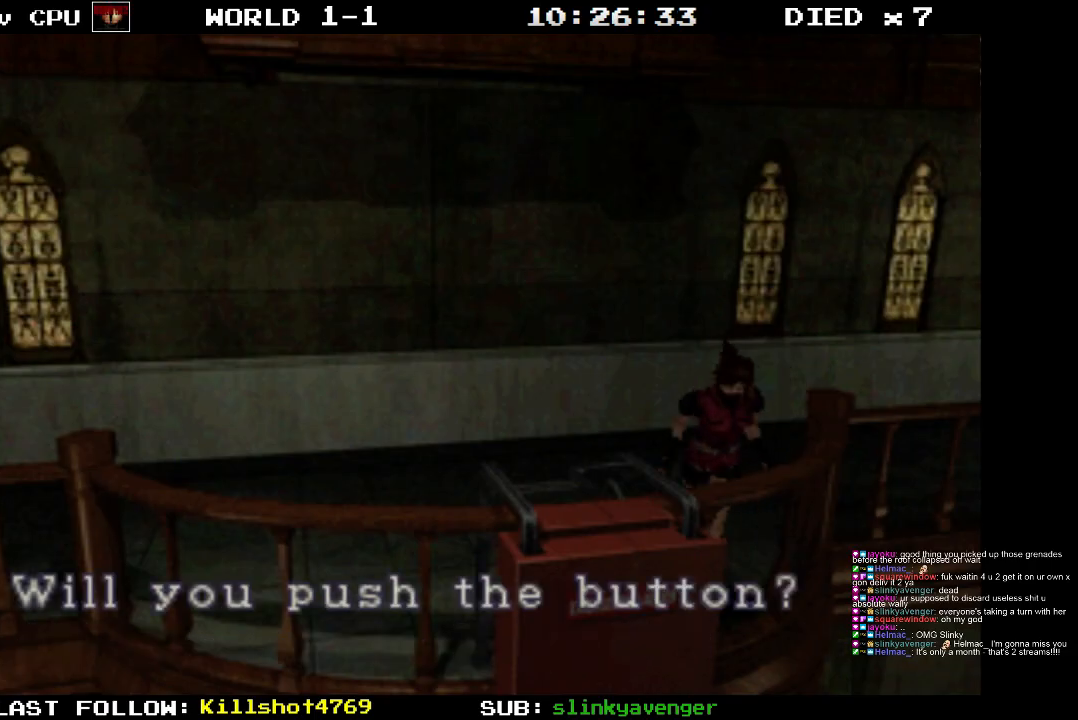
{"buttons": ["CROSS"], "events": [[167, "CROSS", "down"]]}
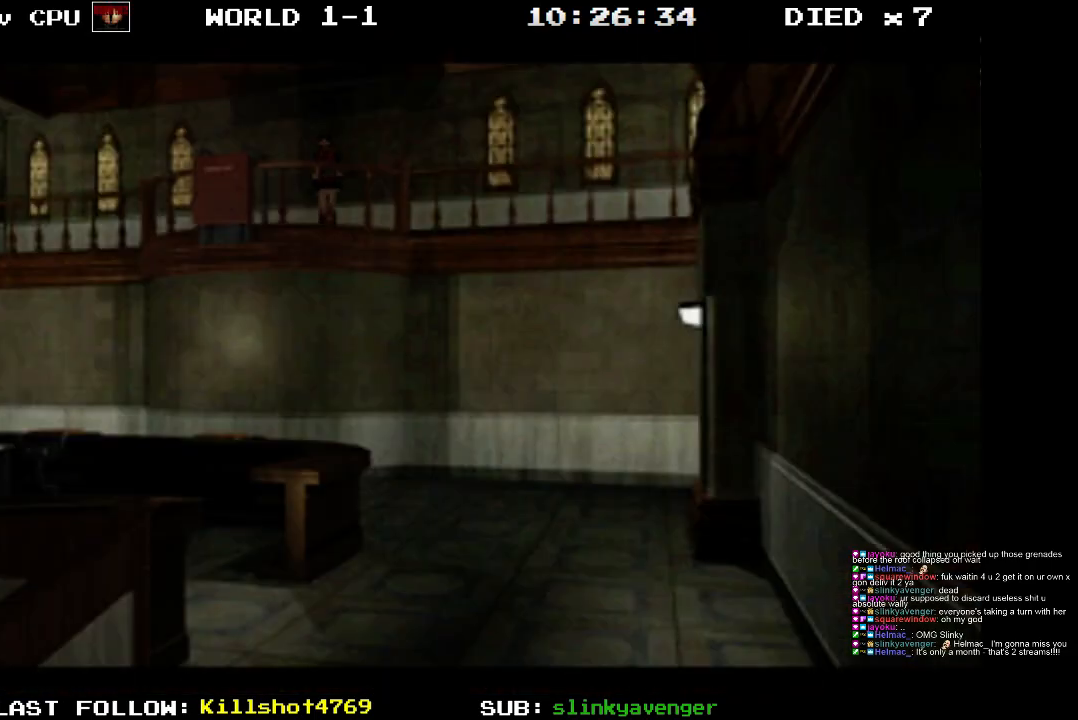
{"buttons": ["CROSS"], "events": []}
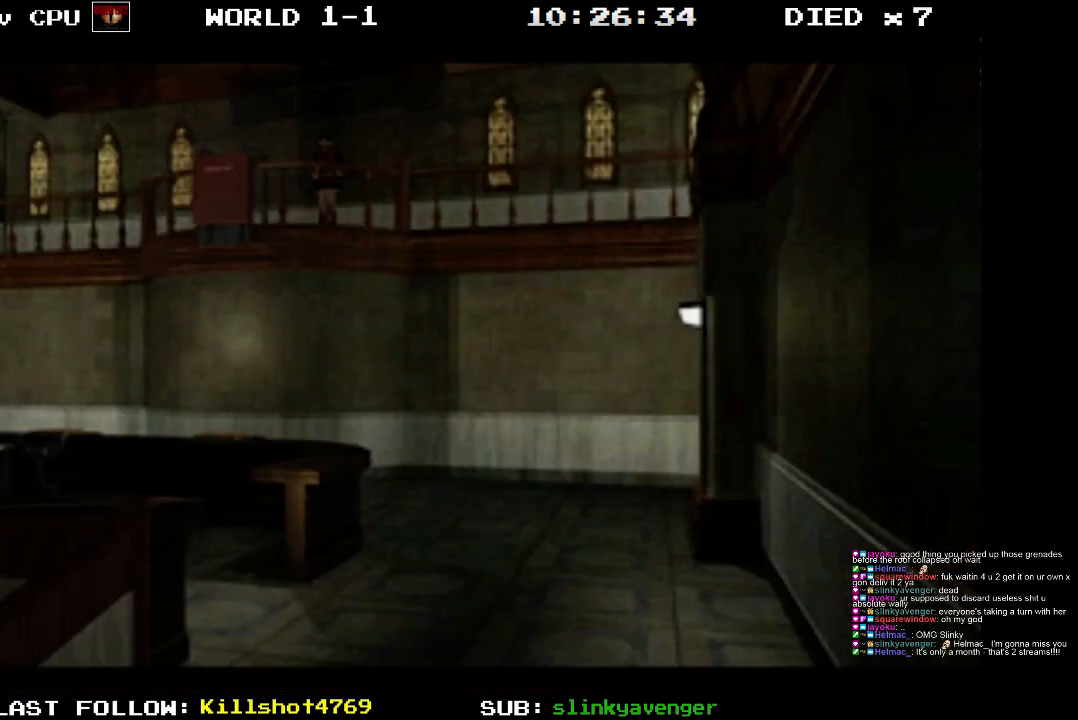
{"buttons": [], "events": [[17, "CROSS", "up"]]}